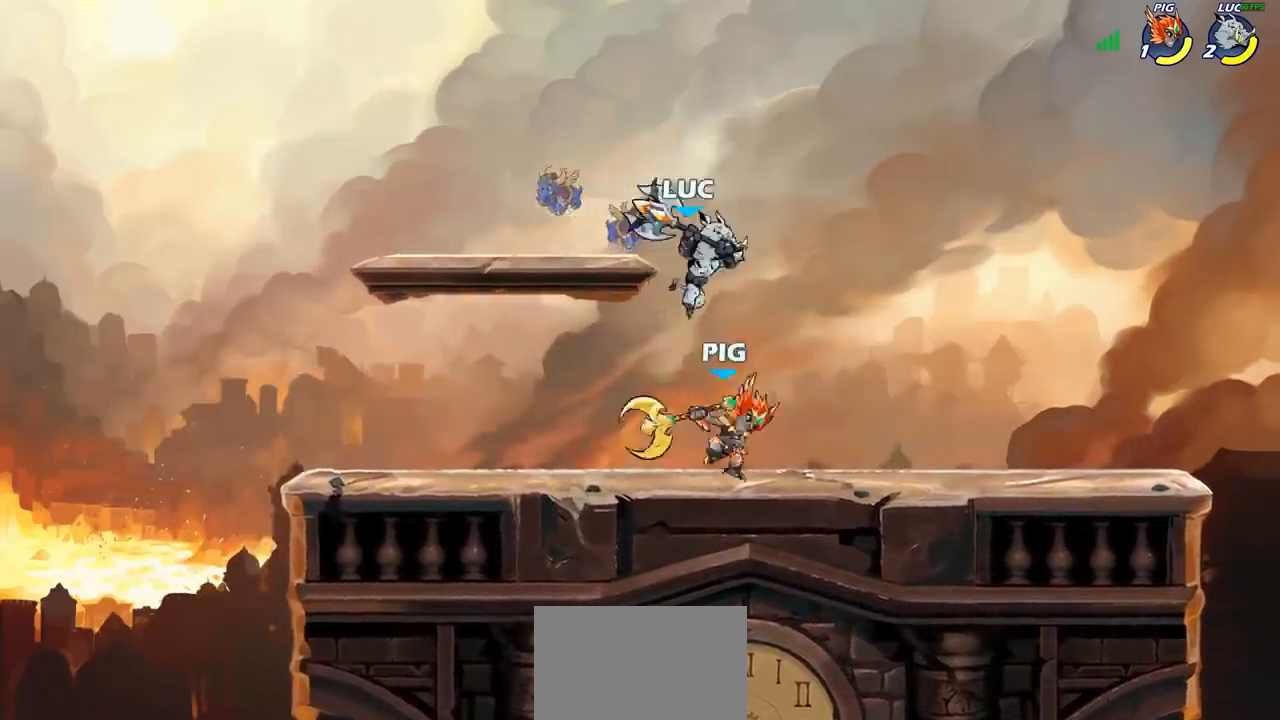
Gameplay with a controller (PlayStation layout); each line is a JSON object with the inputs held at the frame after it. "events" lists button and stick changes between this image and that frame as [ms after this image, input, new state], when the widget could be followed in between.
{"buttons": [], "left_stick": "right", "right_stick": "center", "events": [[83, "SQUARE", "up"], [133, "left_stick", "right"]]}
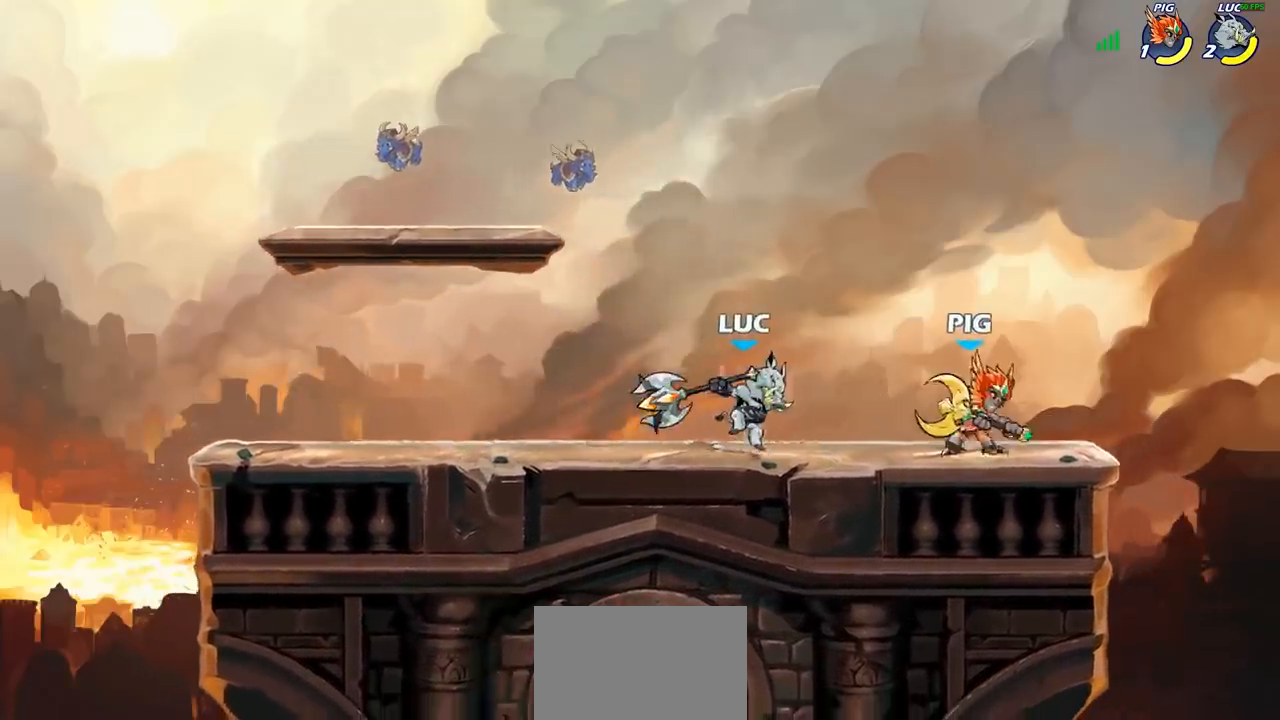
{"buttons": [], "left_stick": "down-left", "right_stick": "center", "events": [[100, "CROSS", "down"], [133, "R2", "down"], [150, "left_stick", "up-left"], [267, "CROSS", "up"], [267, "left_stick", "left"], [383, "R2", "up"], [500, "left_stick", "down-left"]]}
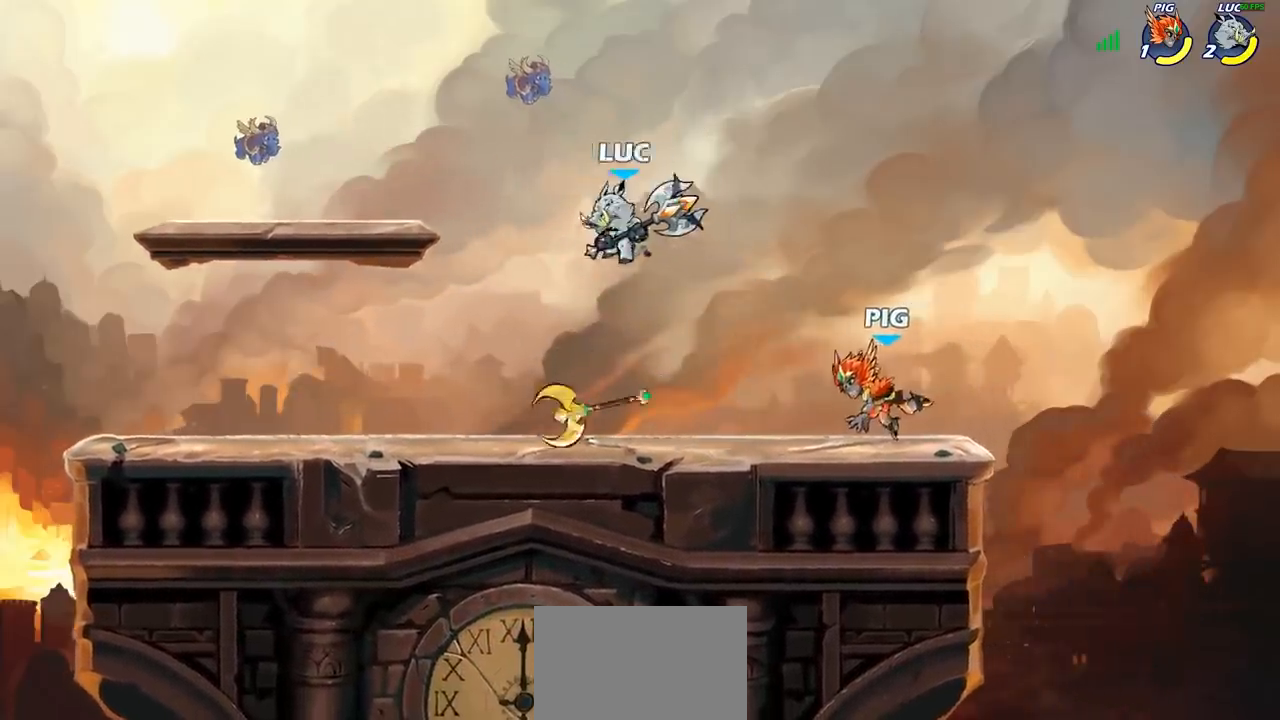
{"buttons": [], "left_stick": "center", "right_stick": "center", "events": [[33, "left_stick", "down"], [167, "left_stick", "right"], [183, "SQUARE", "down"], [267, "SQUARE", "up"], [283, "left_stick", "center"]]}
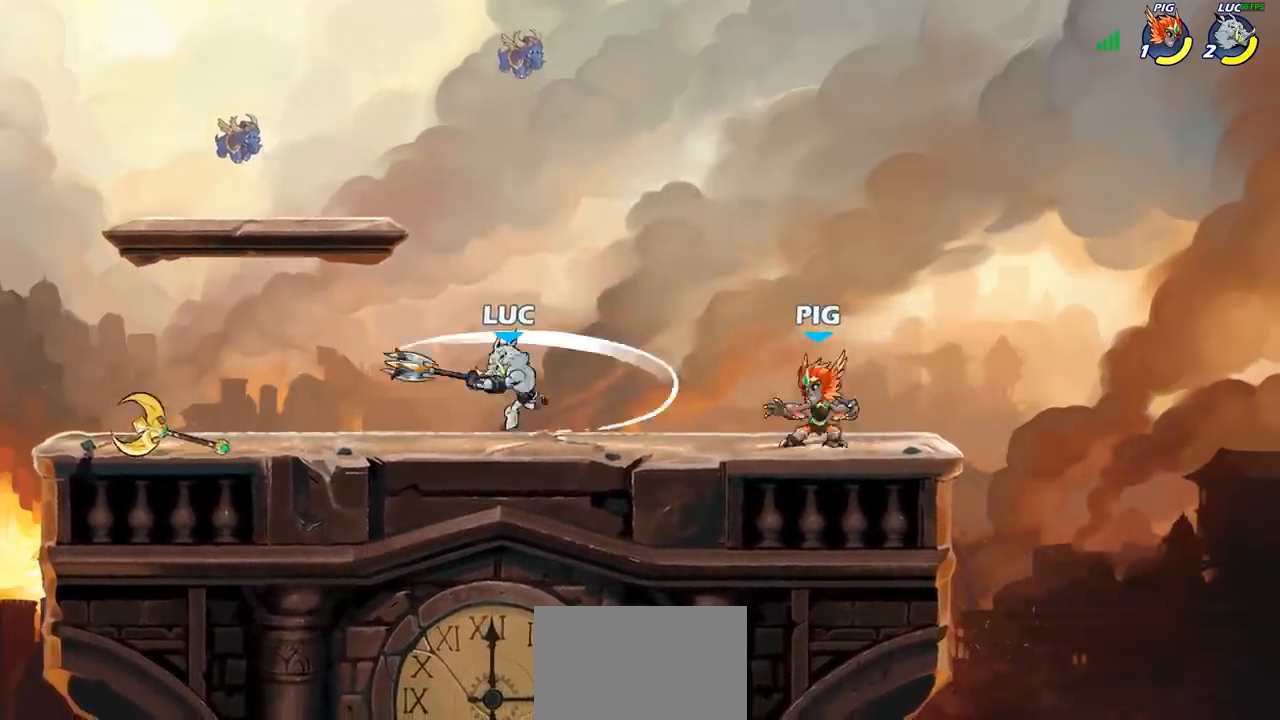
{"buttons": [], "left_stick": "center", "right_stick": "center", "events": [[417, "SQUARE", "down"], [500, "SQUARE", "up"]]}
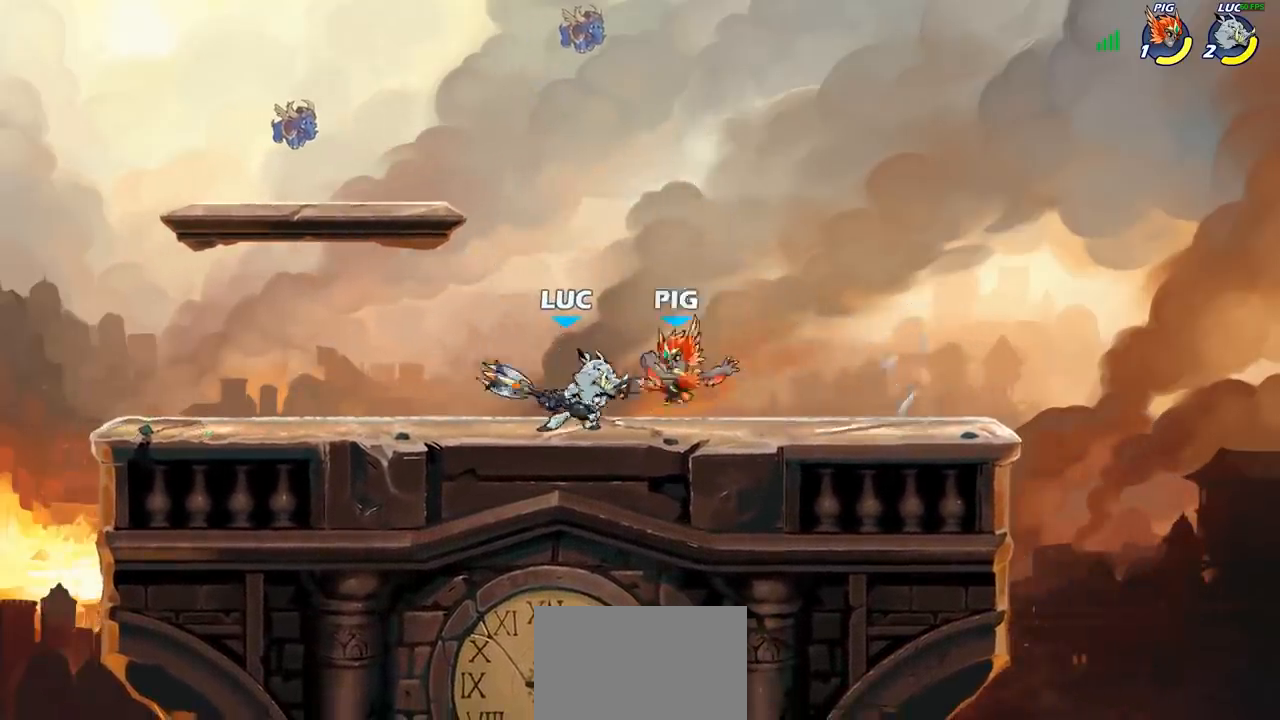
{"buttons": ["SQUARE"], "left_stick": "center", "right_stick": "center", "events": [[67, "SQUARE", "down"], [183, "SQUARE", "up"], [300, "SQUARE", "down"], [417, "SQUARE", "up"], [500, "SQUARE", "down"]]}
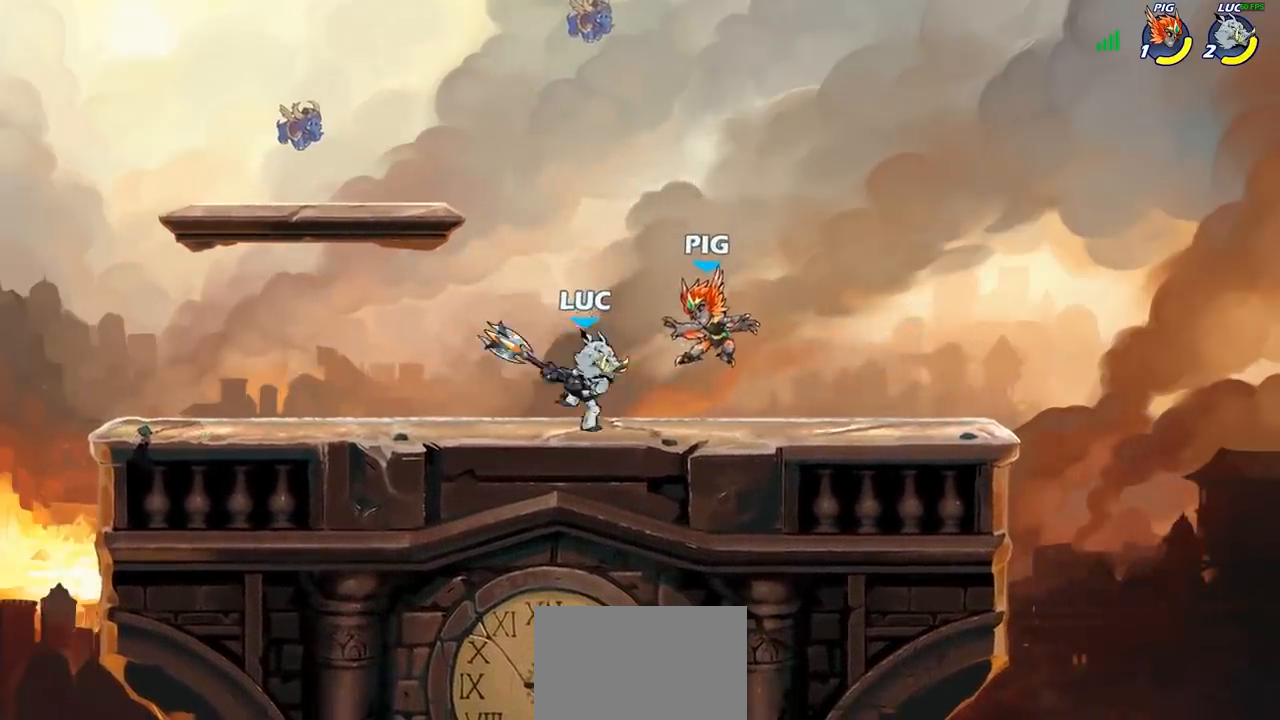
{"buttons": [], "left_stick": "center", "right_stick": "center", "events": [[133, "SQUARE", "up"], [217, "left_stick", "right"], [317, "R2", "down"], [383, "left_stick", "center"], [417, "CIRCLE", "down"], [450, "R2", "up"], [500, "CIRCLE", "up"]]}
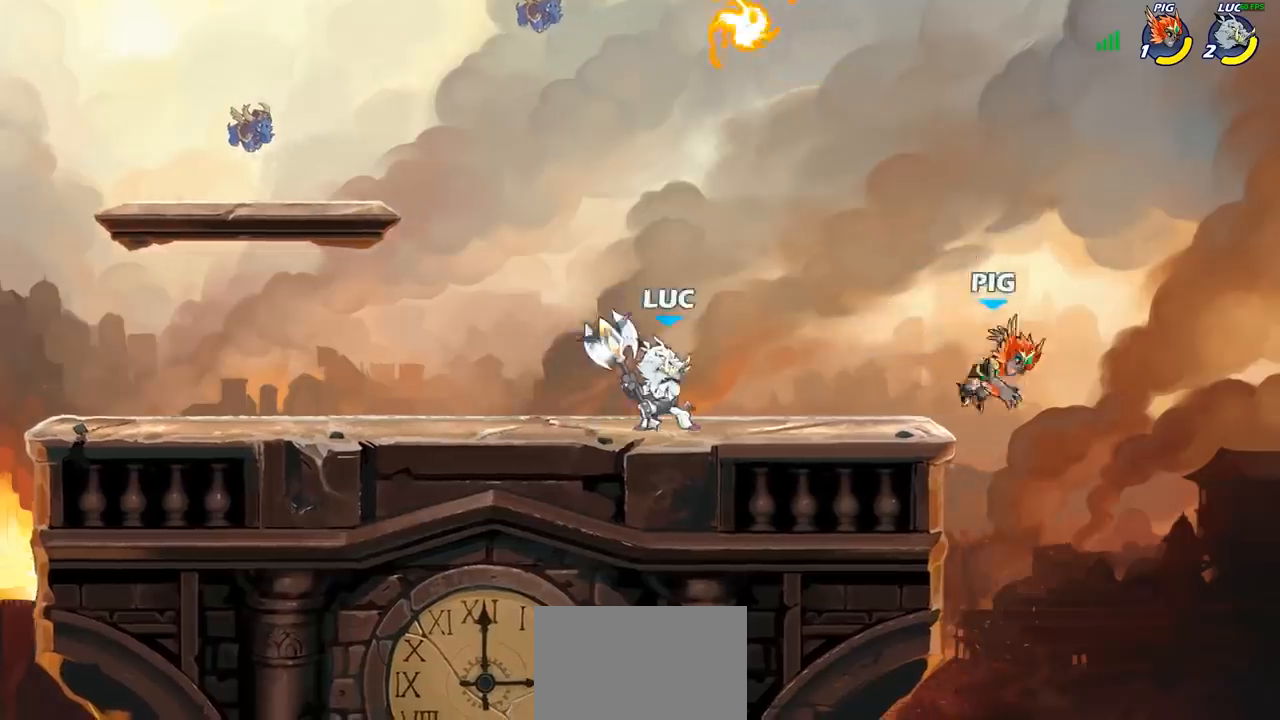
{"buttons": [], "left_stick": "center", "right_stick": "center", "events": []}
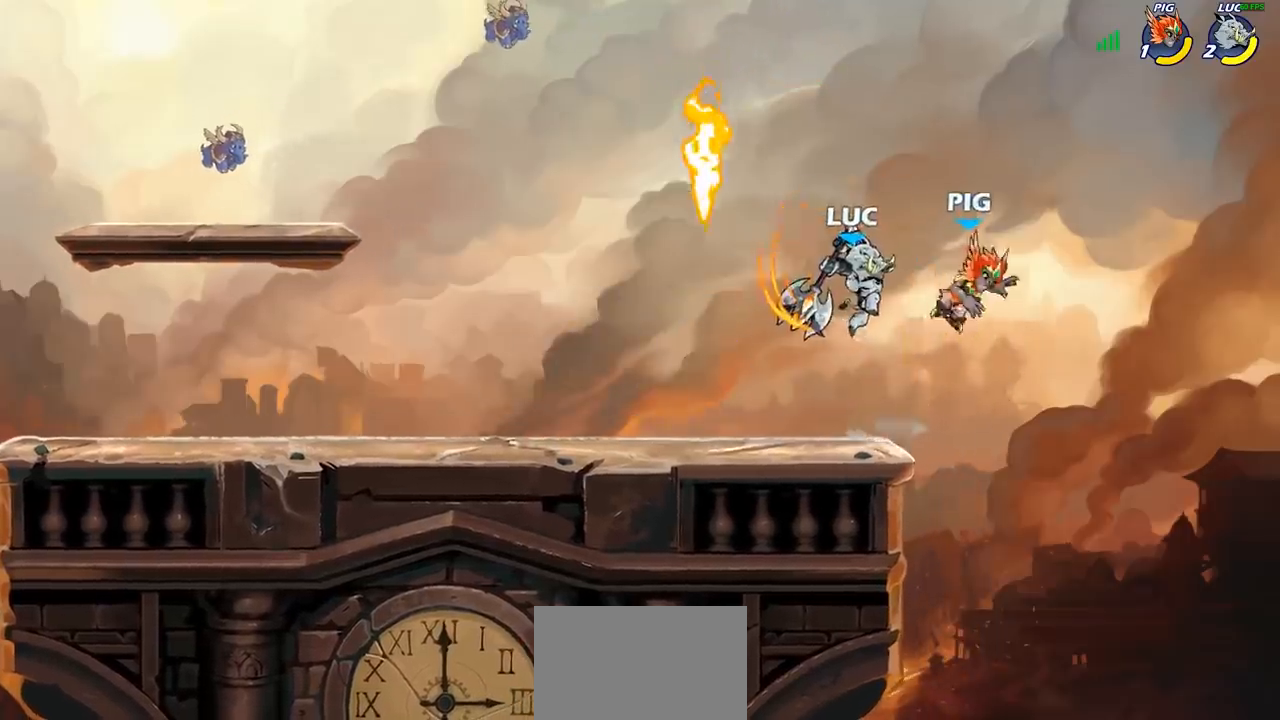
{"buttons": [], "left_stick": "center", "right_stick": "center", "events": []}
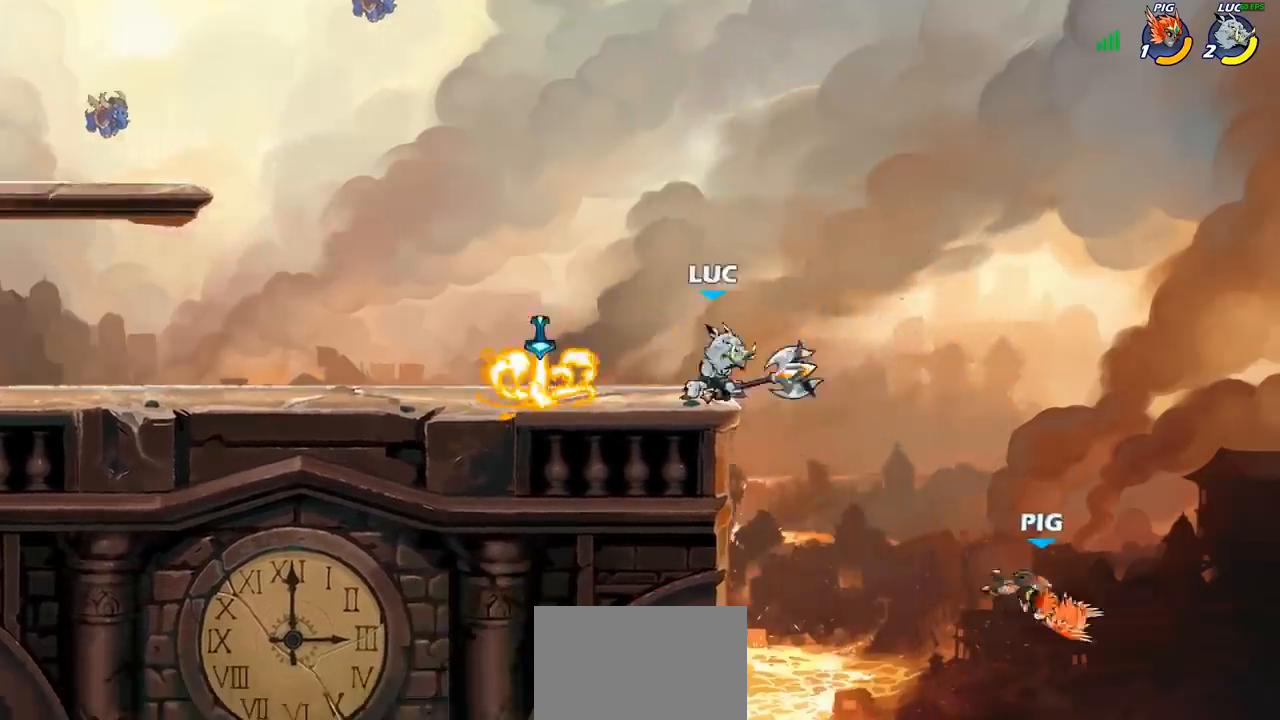
{"buttons": [], "left_stick": "right", "right_stick": "center", "events": [[50, "CROSS", "down"], [50, "left_stick", "right"], [183, "CROSS", "up"]]}
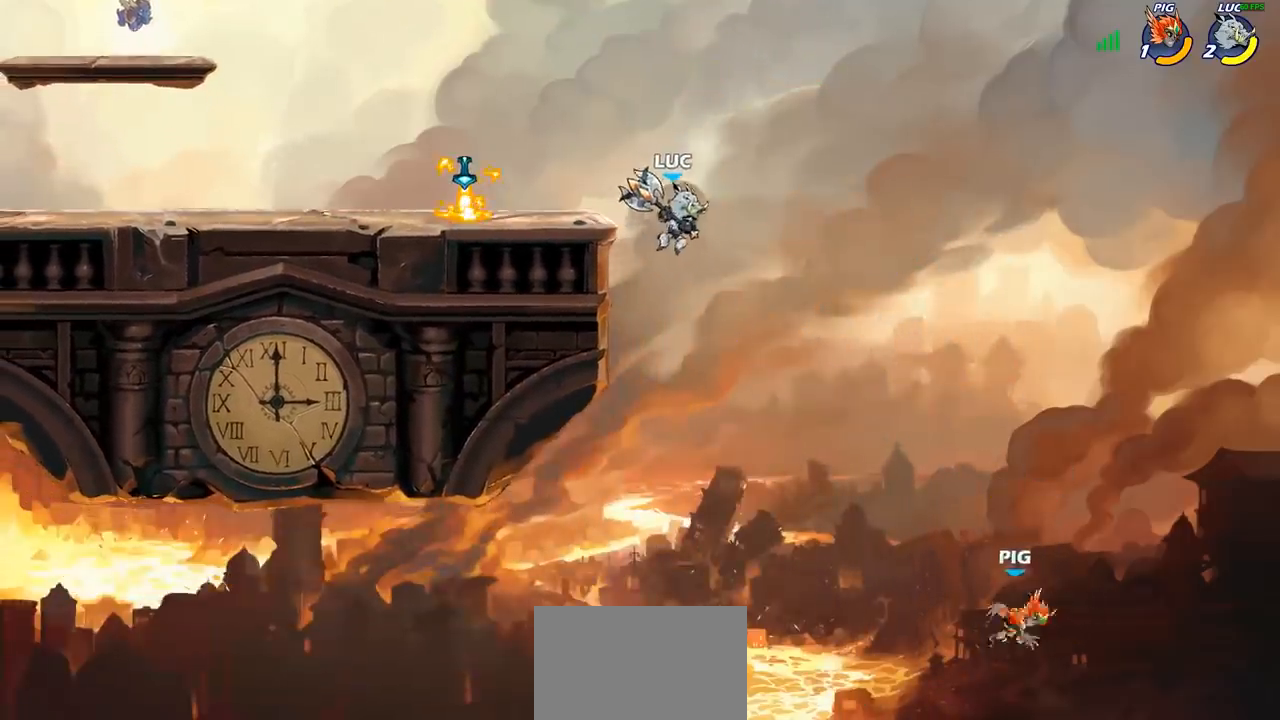
{"buttons": [], "left_stick": "center", "right_stick": "center", "events": [[183, "left_stick", "center"], [267, "R1", "down"], [267, "R2", "down"], [333, "CIRCLE", "down"], [367, "R1", "up"], [367, "R2", "up"], [417, "CIRCLE", "up"]]}
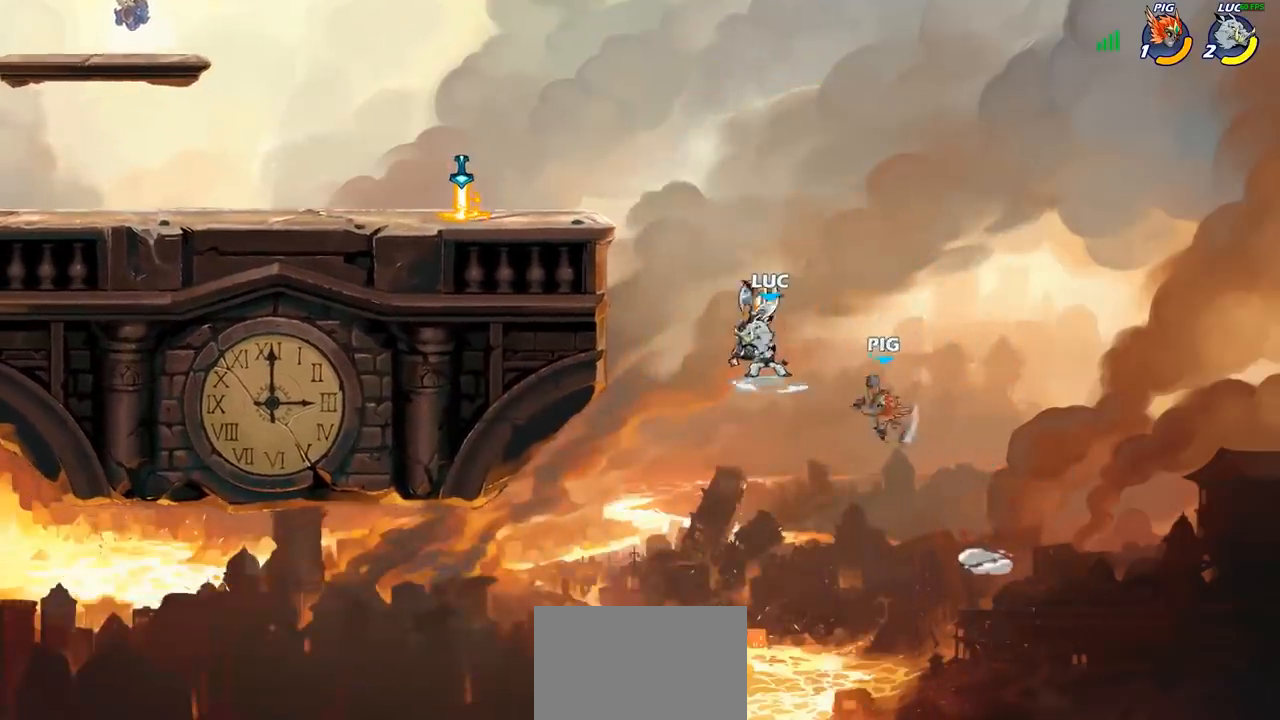
{"buttons": [], "left_stick": "center", "right_stick": "center", "events": []}
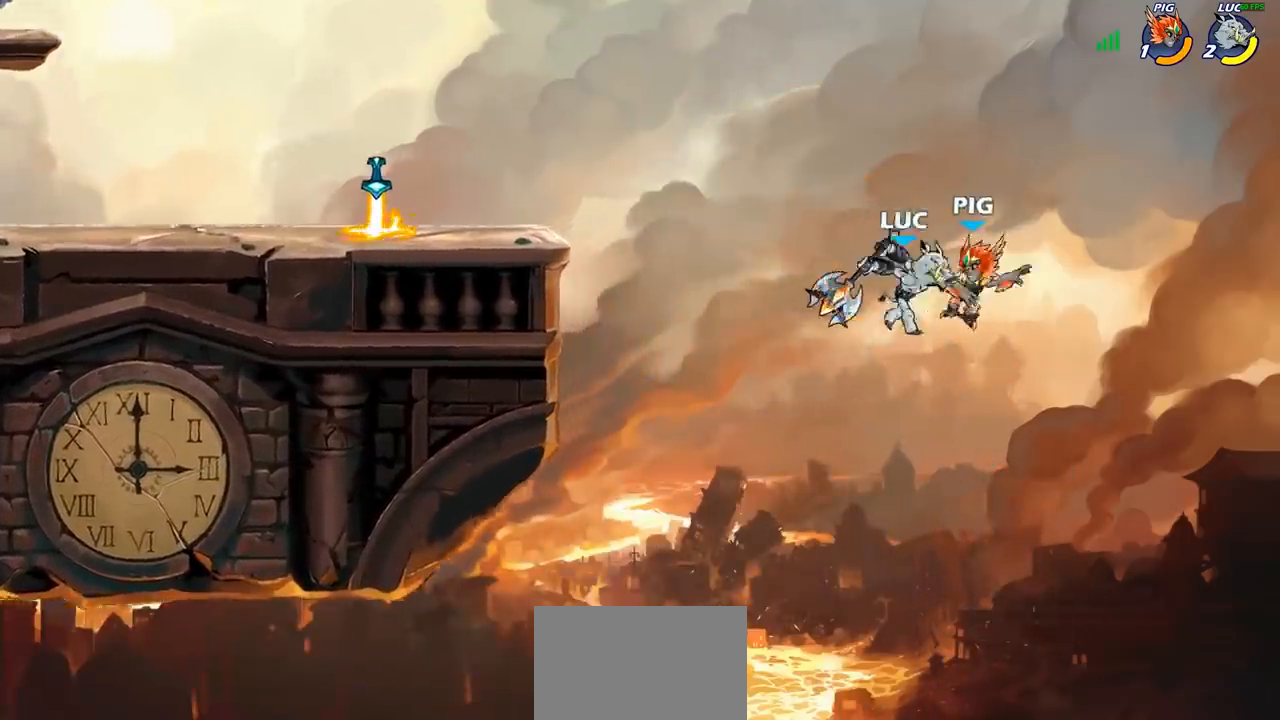
{"buttons": [], "left_stick": "left", "right_stick": "center", "events": [[367, "left_stick", "left"]]}
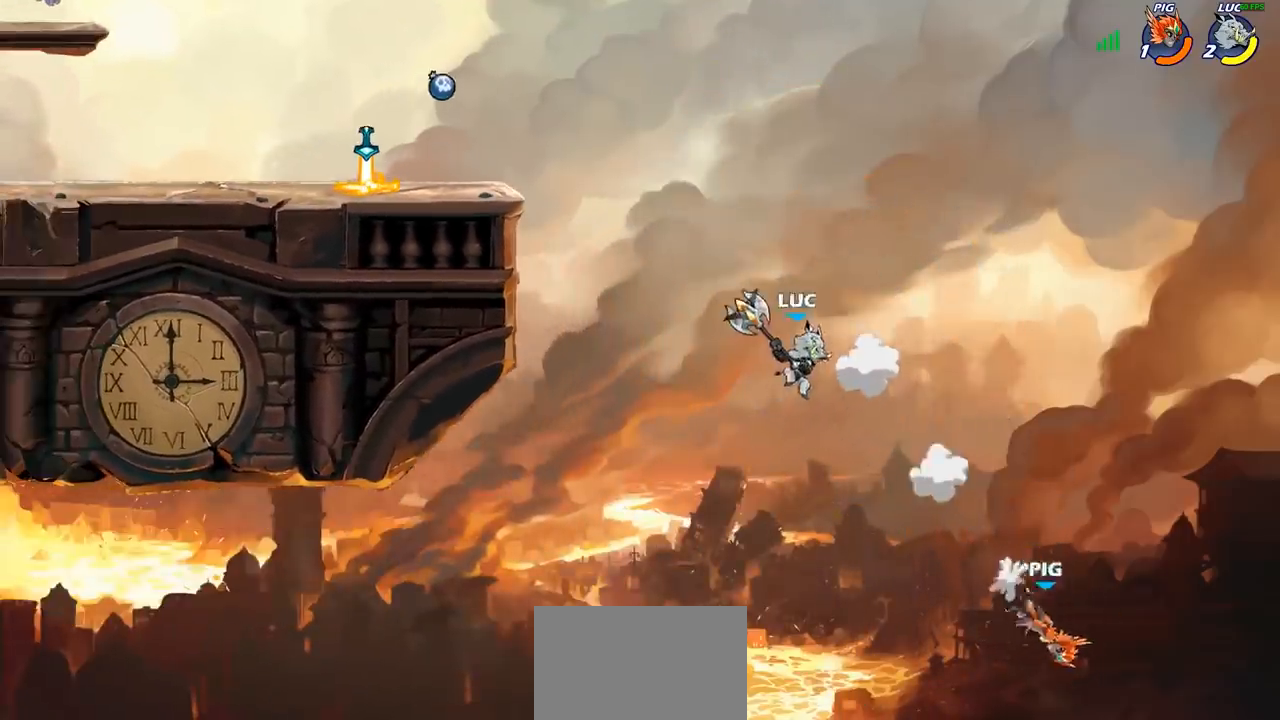
{"buttons": [], "left_stick": "left", "right_stick": "center", "events": [[133, "CROSS", "down"], [200, "CIRCLE", "down"], [217, "CROSS", "up"], [367, "CIRCLE", "up"]]}
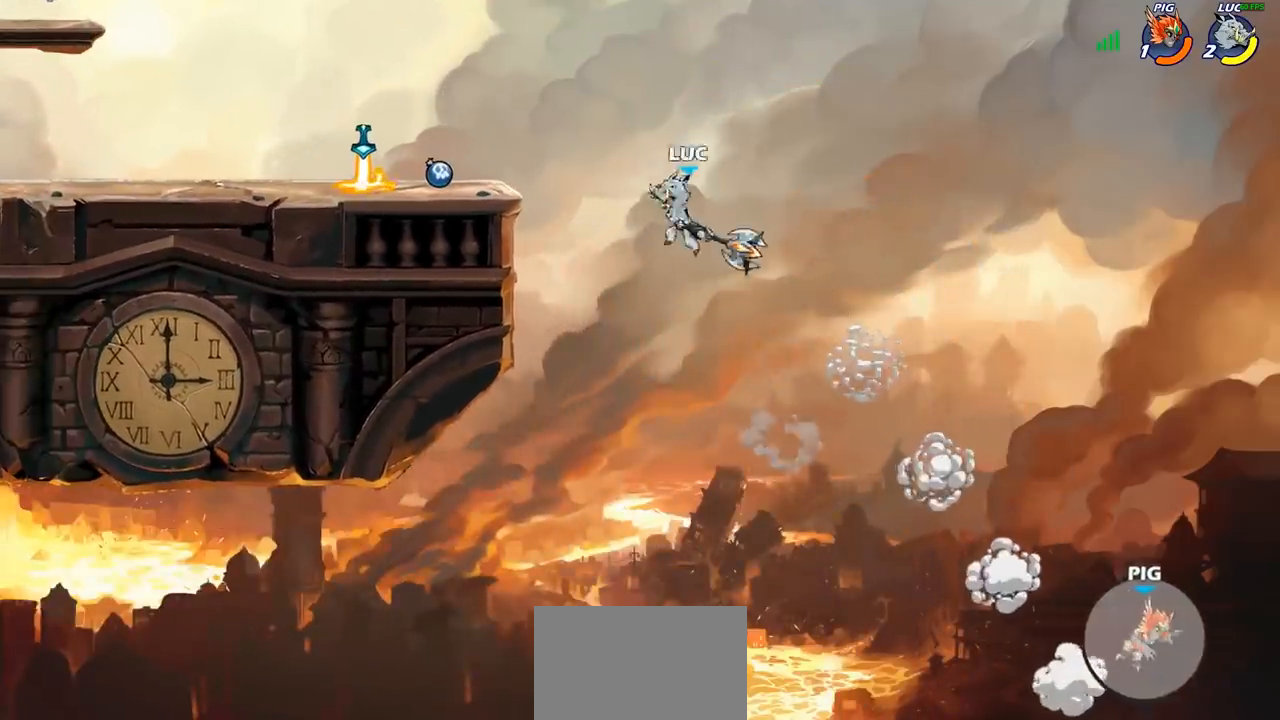
{"buttons": [], "left_stick": "left", "right_stick": "center", "events": []}
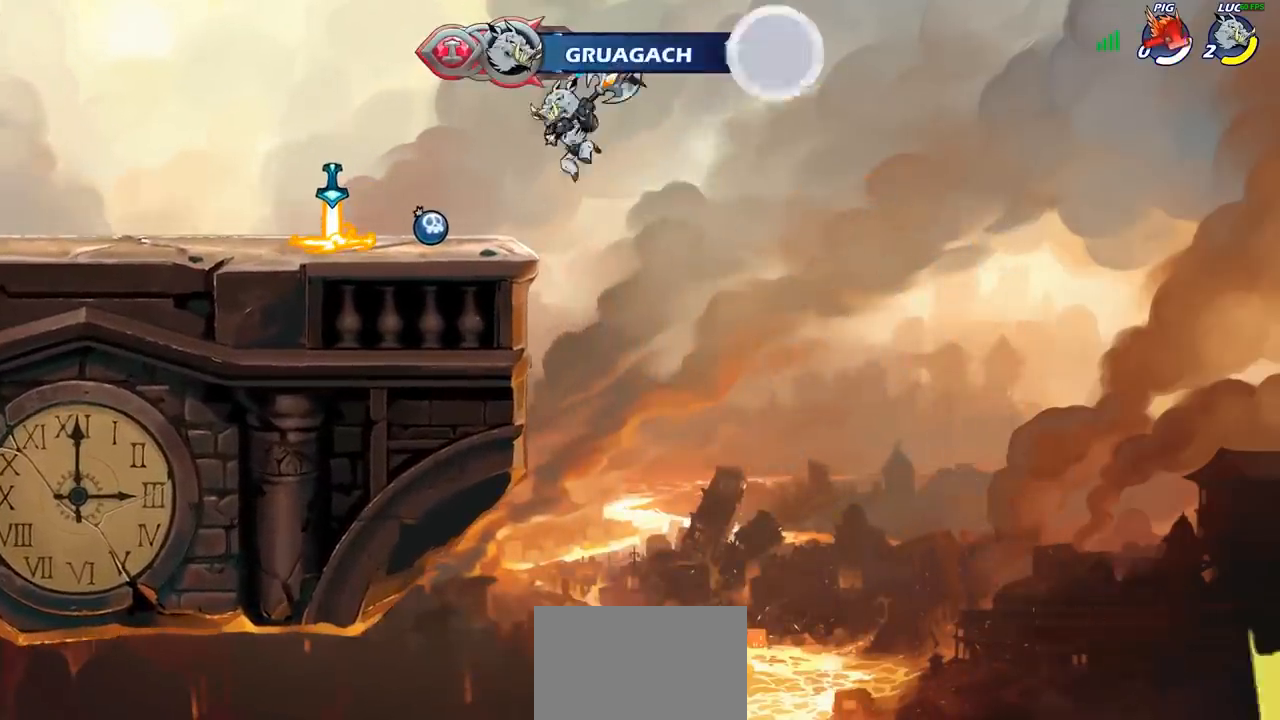
{"buttons": [], "left_stick": "center", "right_stick": "center", "events": [[33, "left_stick", "down-left"], [200, "left_stick", "center"]]}
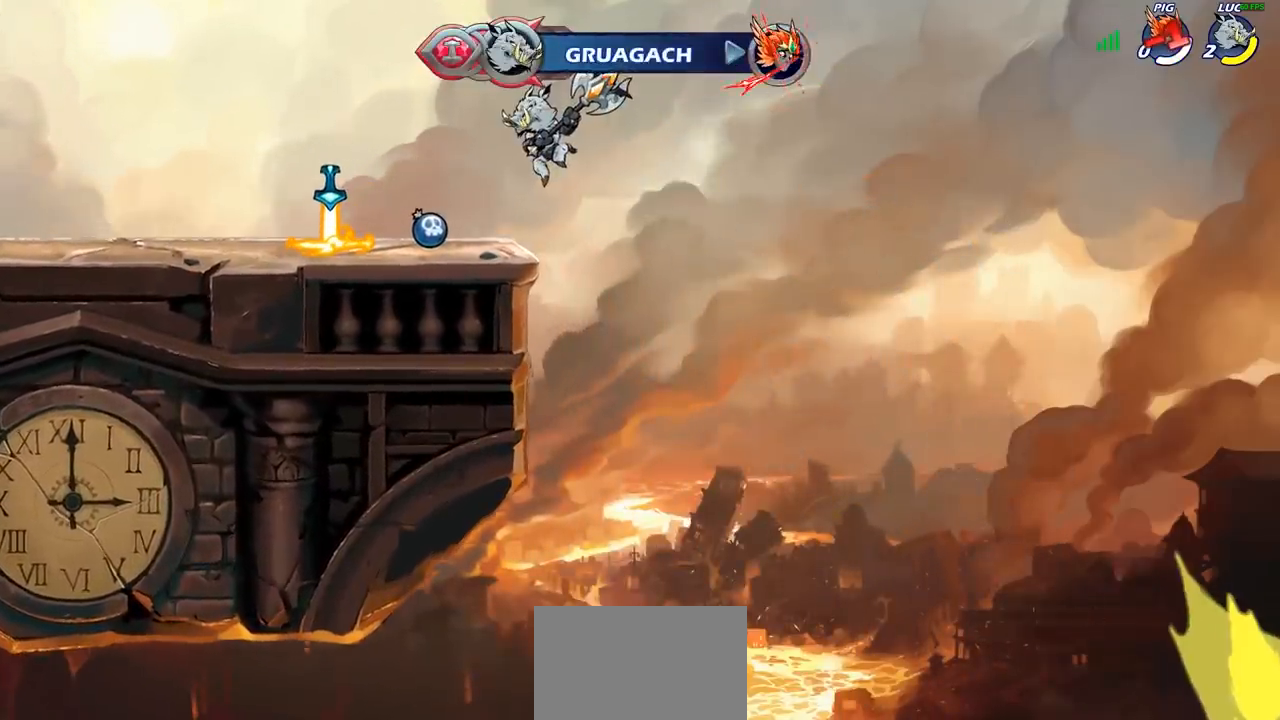
{"buttons": [], "left_stick": "center", "right_stick": "center", "events": []}
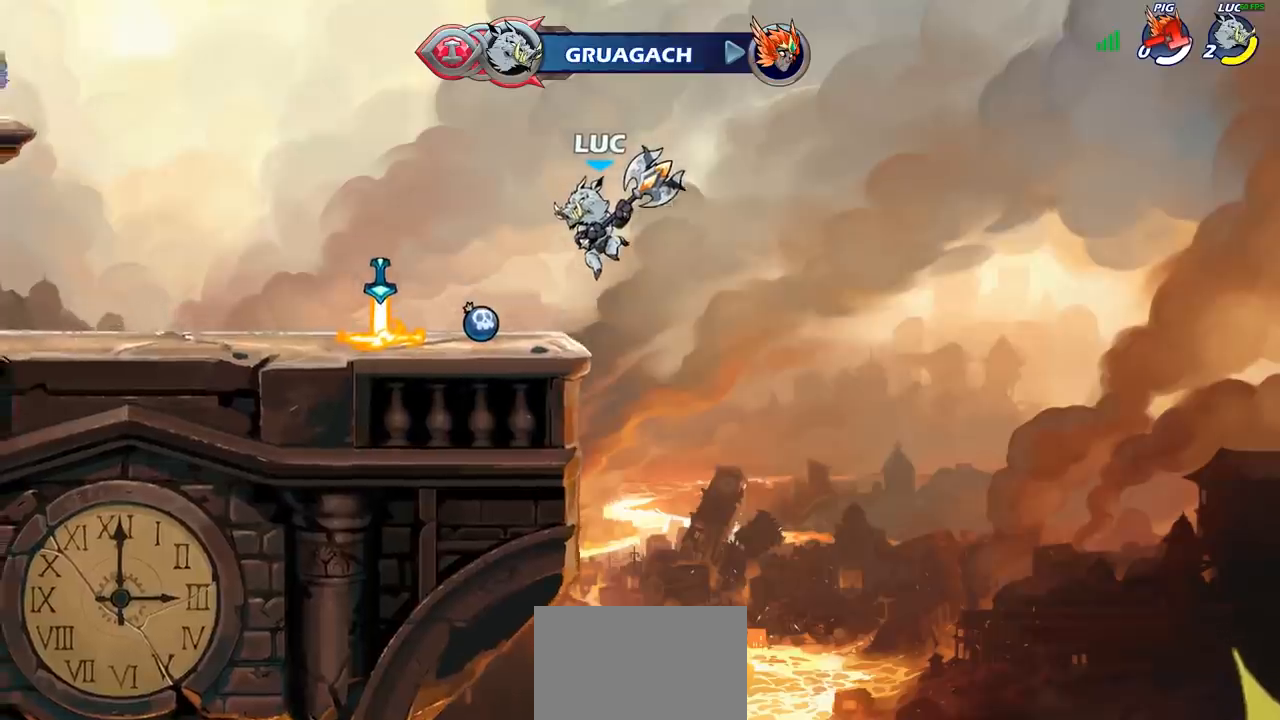
{"buttons": [], "left_stick": "center", "right_stick": "center", "events": []}
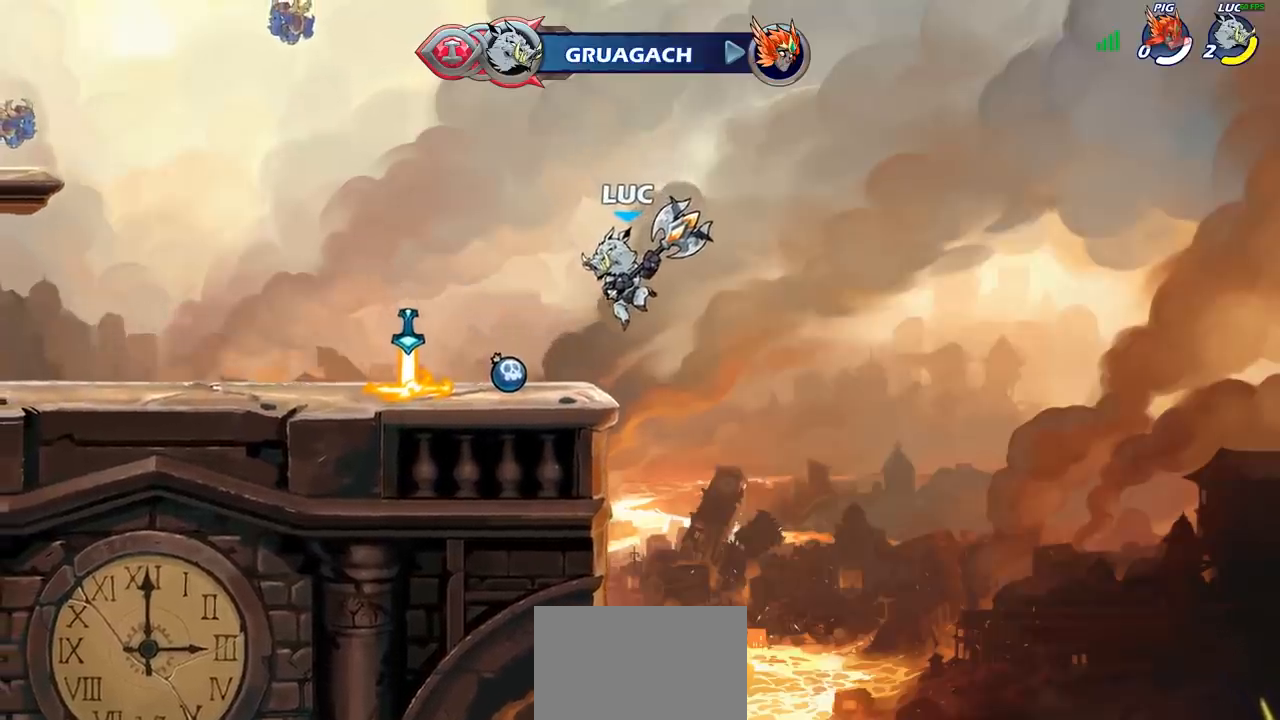
{"buttons": [], "left_stick": "center", "right_stick": "center", "events": []}
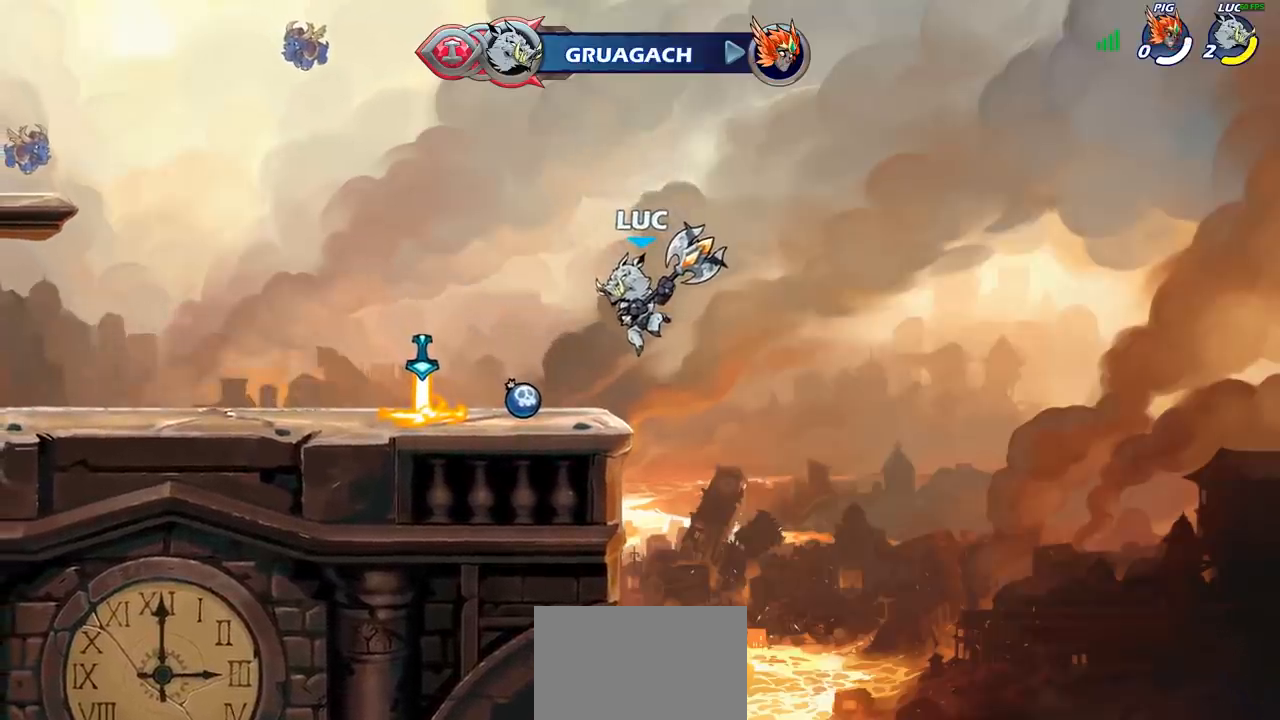
{"buttons": [], "left_stick": "center", "right_stick": "center", "events": []}
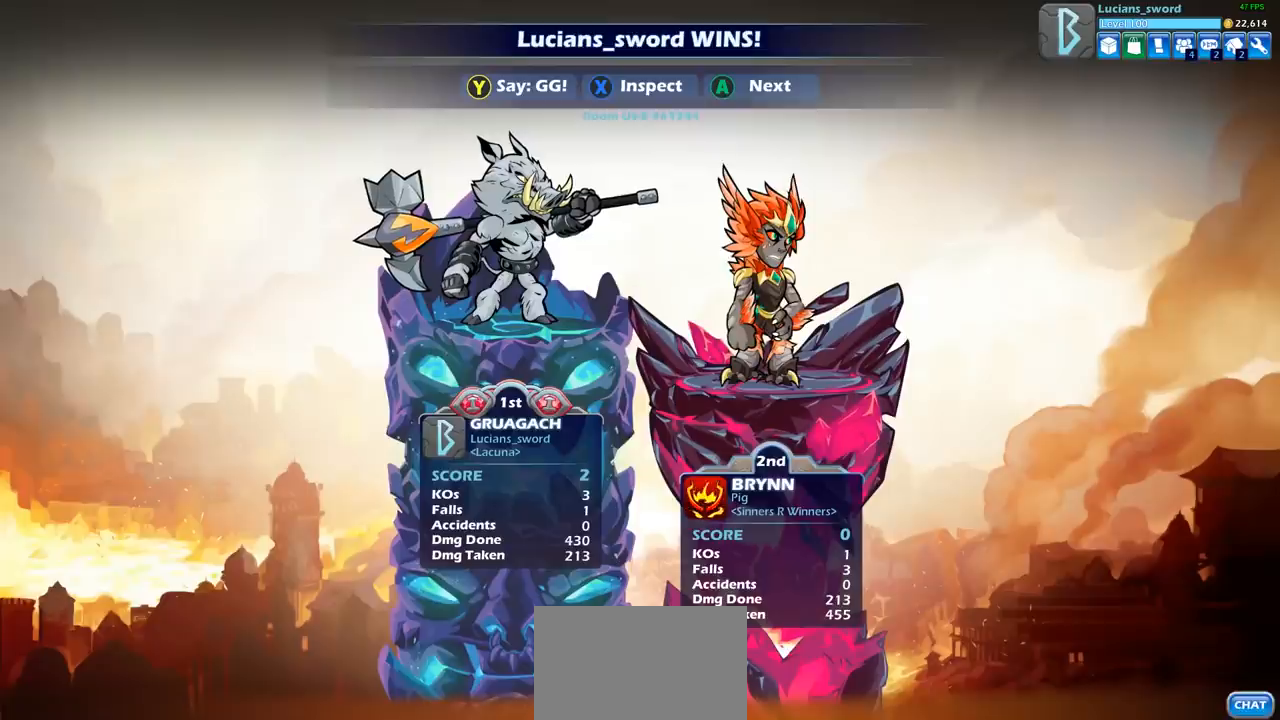
{"buttons": [], "left_stick": "center", "right_stick": "center", "events": []}
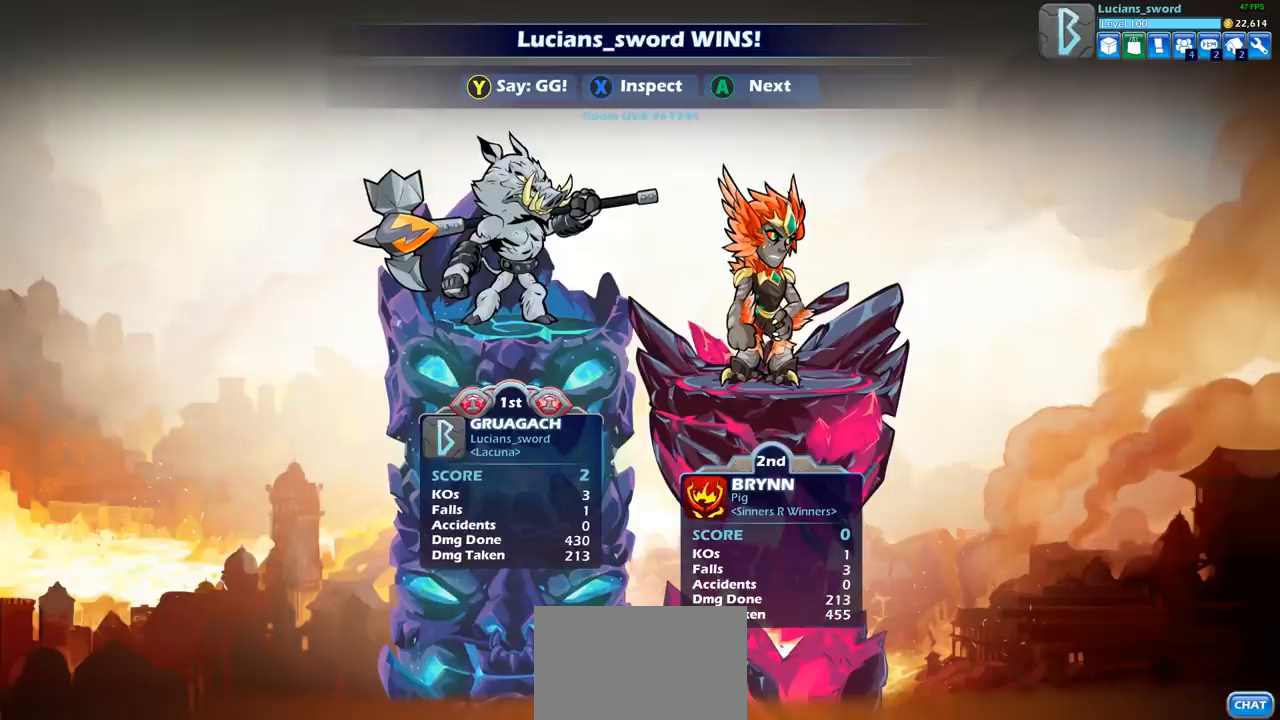
{"buttons": [], "left_stick": "center", "right_stick": "center", "events": []}
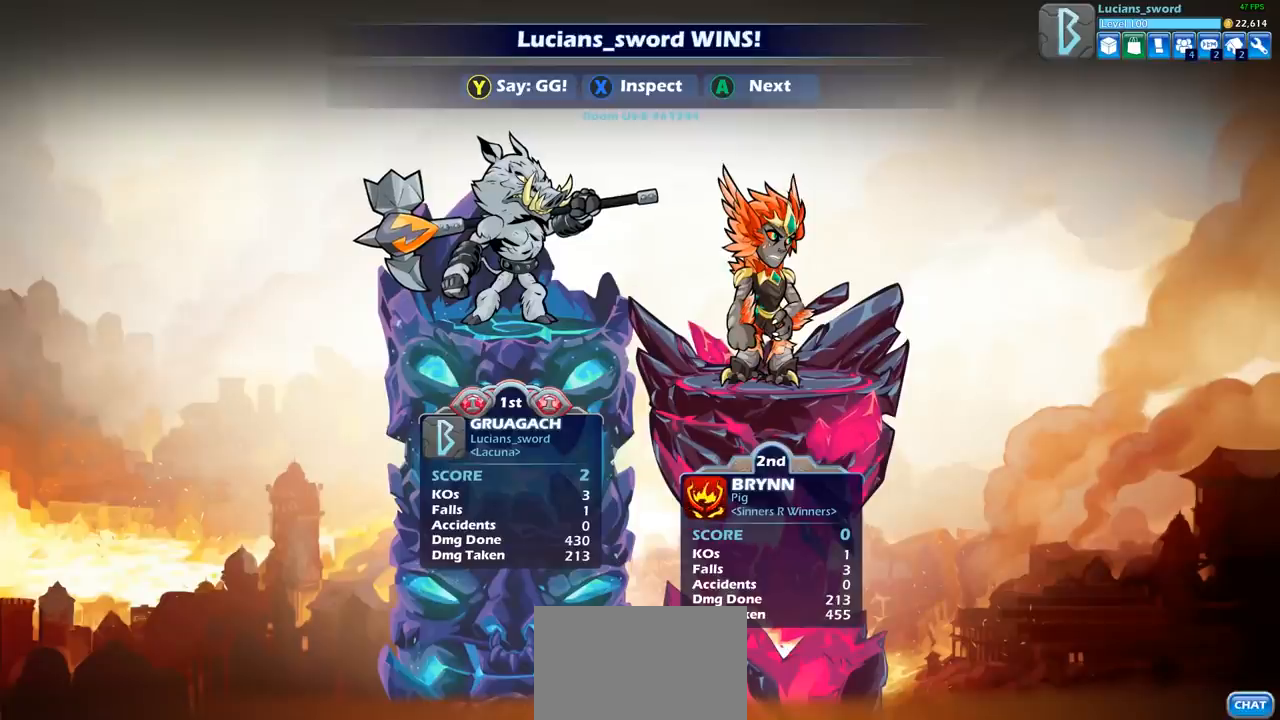
{"buttons": [], "left_stick": "center", "right_stick": "center", "events": []}
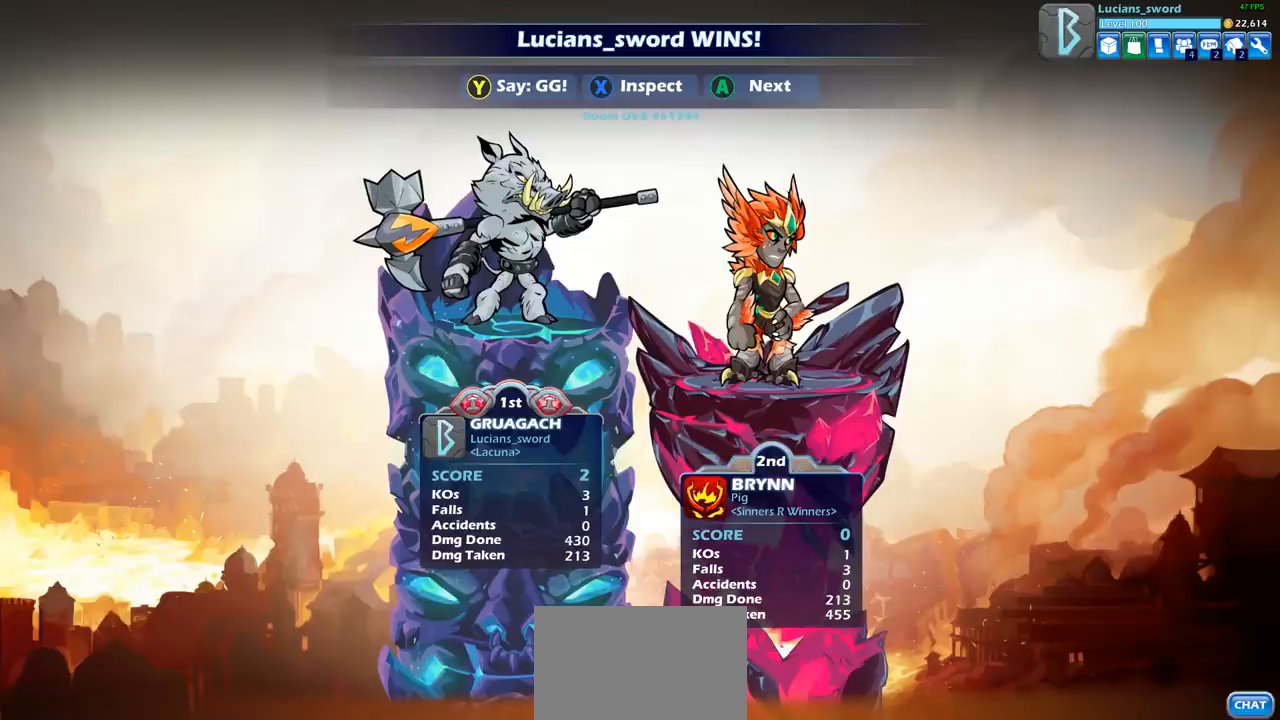
{"buttons": [], "left_stick": "center", "right_stick": "center", "events": []}
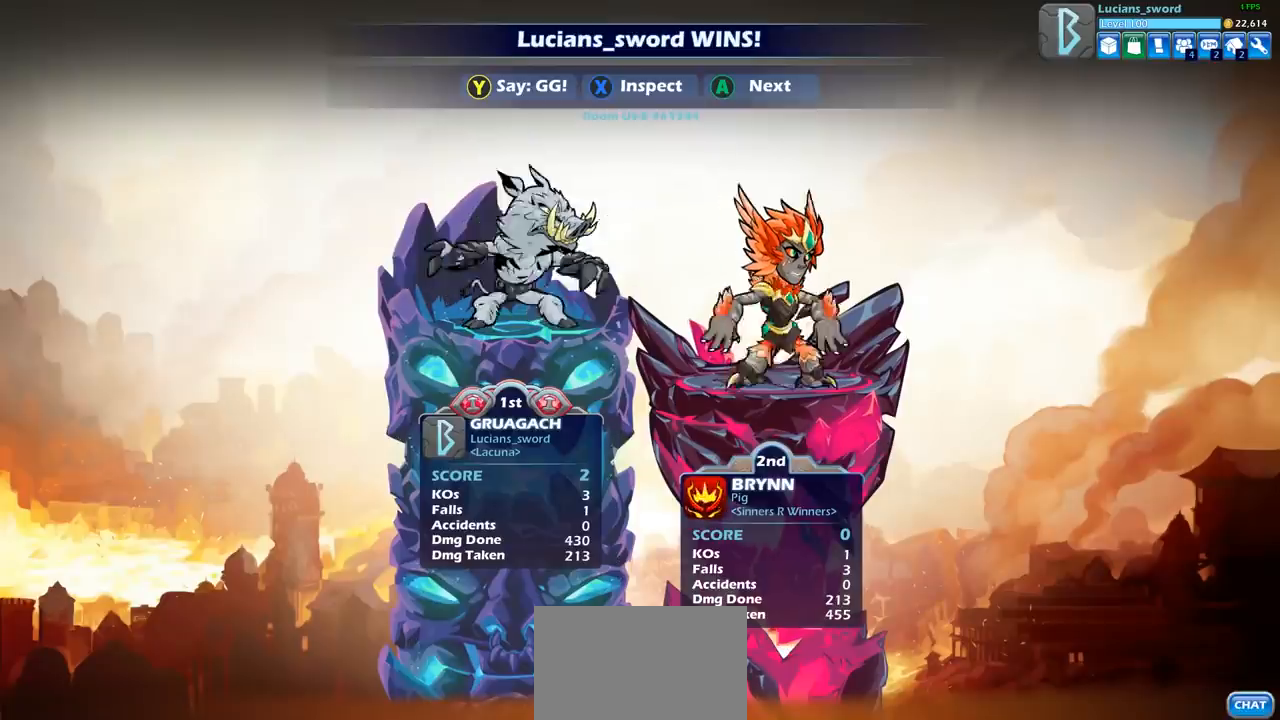
{"buttons": [], "left_stick": "center", "right_stick": "center", "events": []}
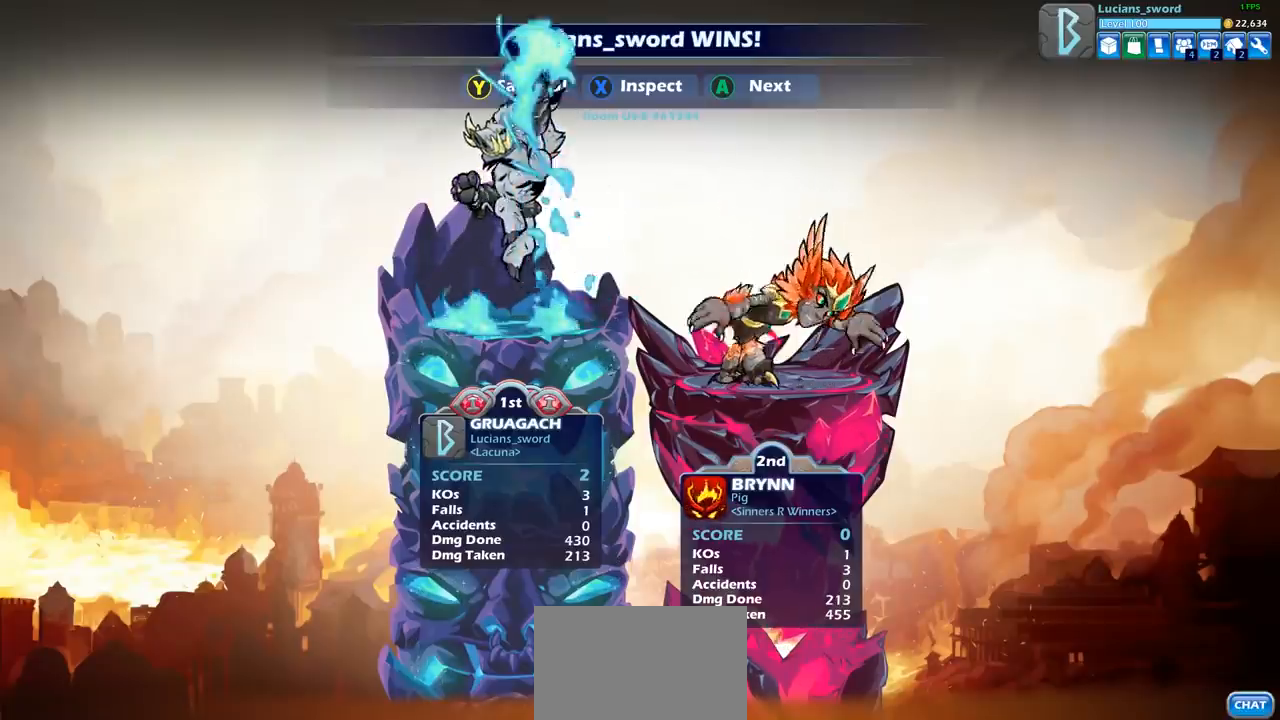
{"buttons": ["TRIANGLE"], "left_stick": "center", "right_stick": "center", "events": [[300, "TRIANGLE", "down"], [400, "TRIANGLE", "up"], [500, "TRIANGLE", "down"]]}
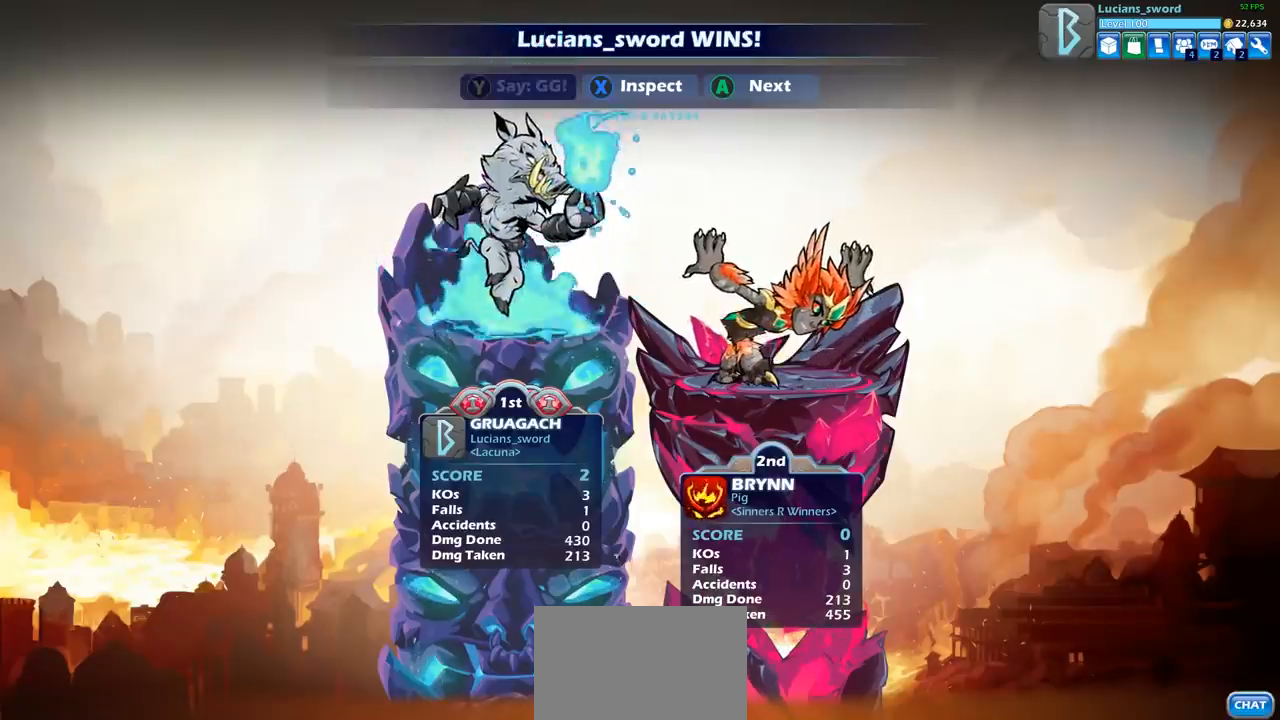
{"buttons": ["TRIANGLE"], "left_stick": "center", "right_stick": "center", "events": [[83, "TRIANGLE", "up"], [150, "TRIANGLE", "down"], [233, "TRIANGLE", "up"], [483, "TRIANGLE", "down"]]}
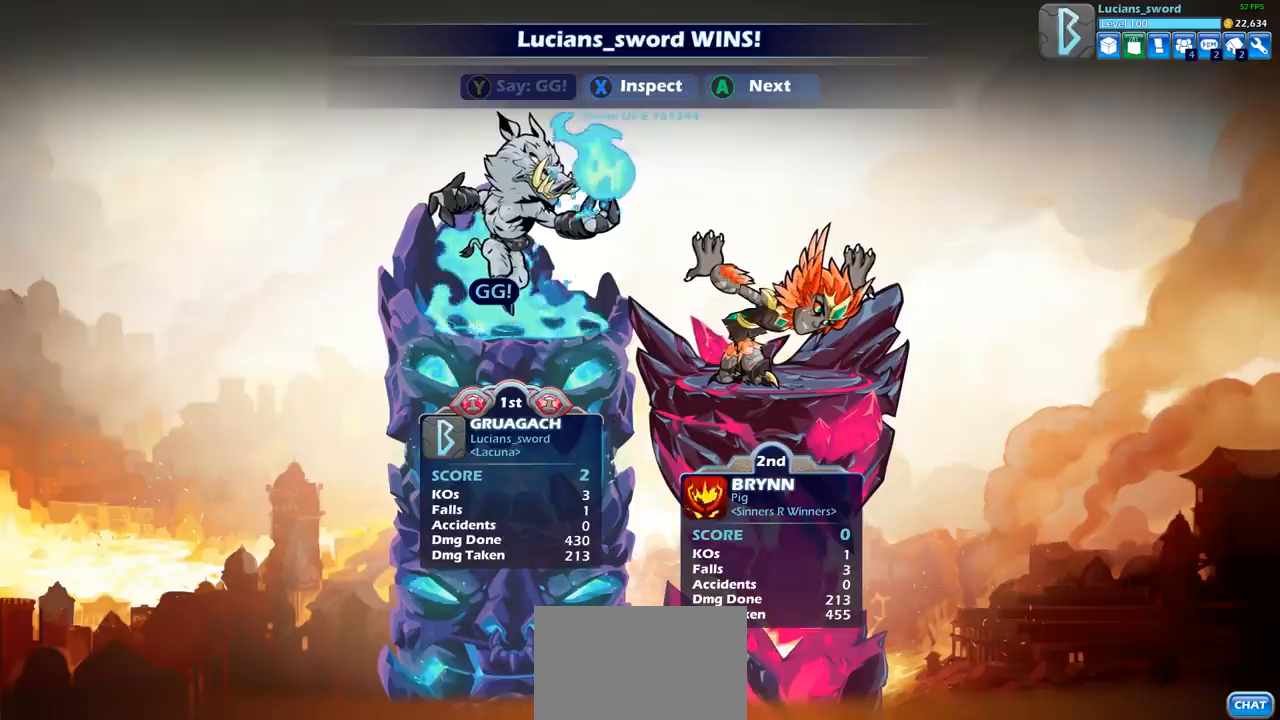
{"buttons": [], "left_stick": "center", "right_stick": "center", "events": [[67, "TRIANGLE", "up"], [367, "CROSS", "down"], [483, "CROSS", "up"]]}
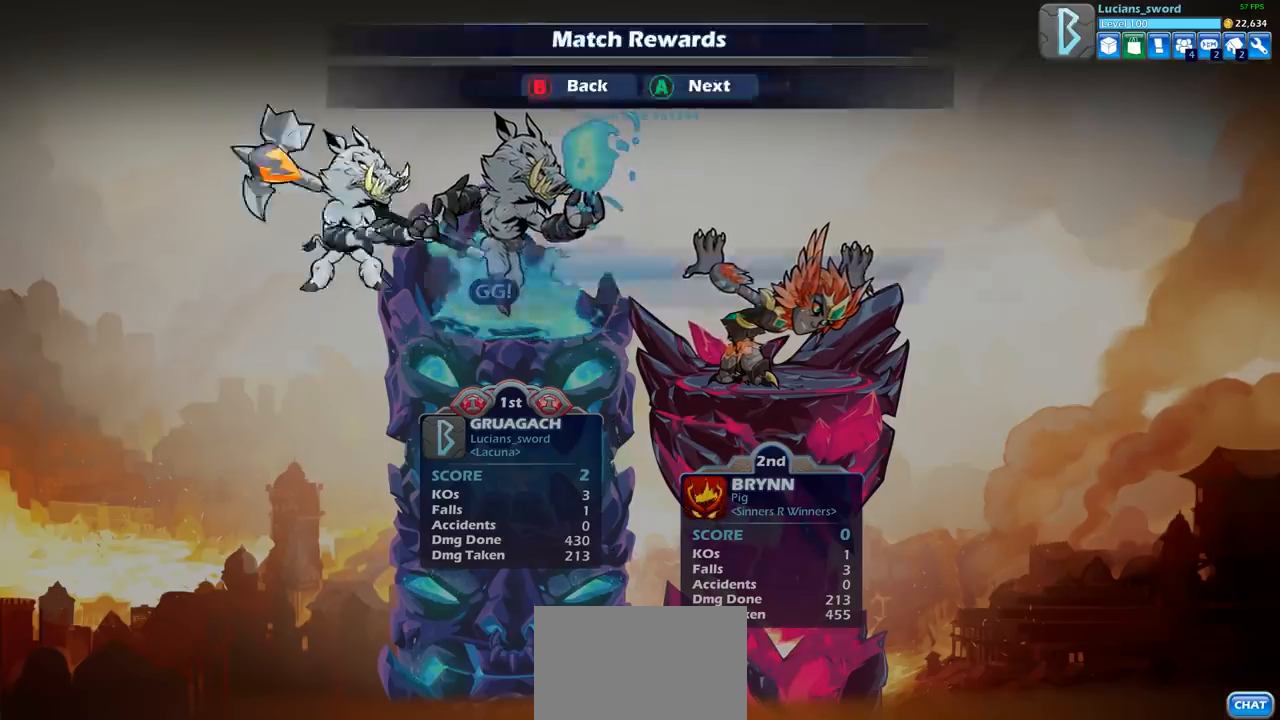
{"buttons": [], "left_stick": "center", "right_stick": "center", "events": [[283, "CROSS", "down"], [383, "CROSS", "up"]]}
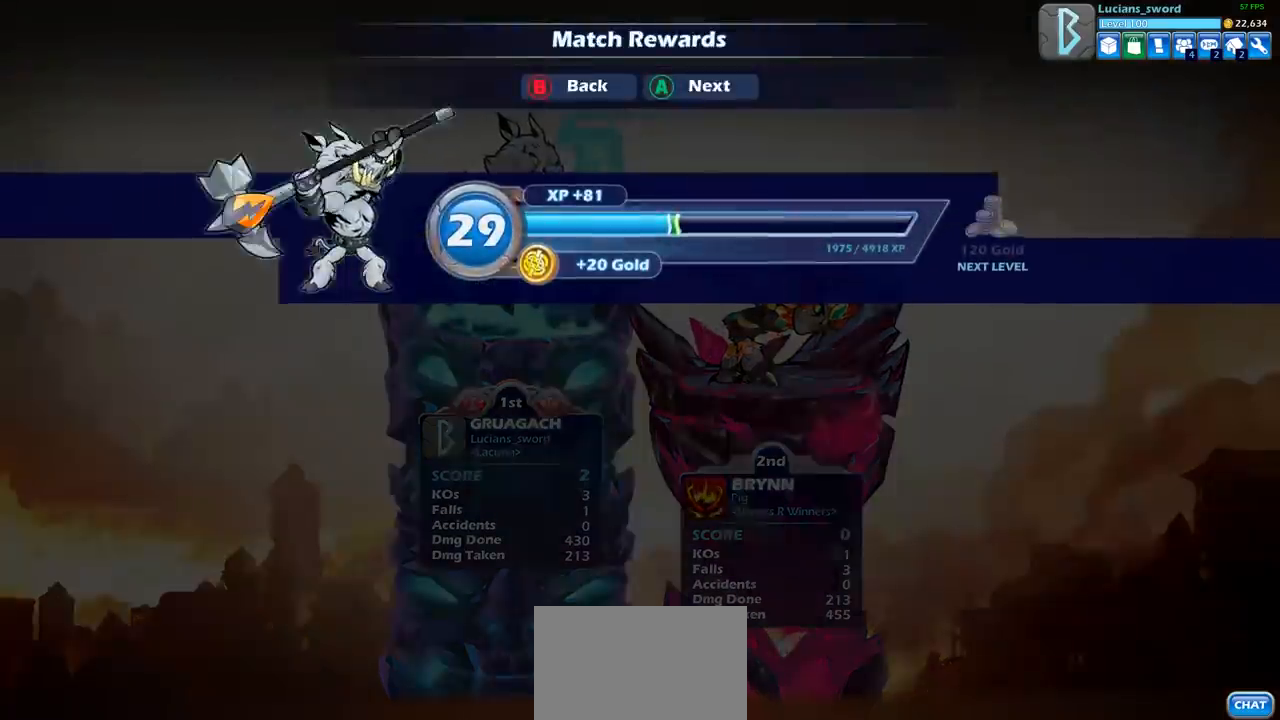
{"buttons": [], "left_stick": "center", "right_stick": "center", "events": [[183, "CROSS", "down"], [283, "CROSS", "up"]]}